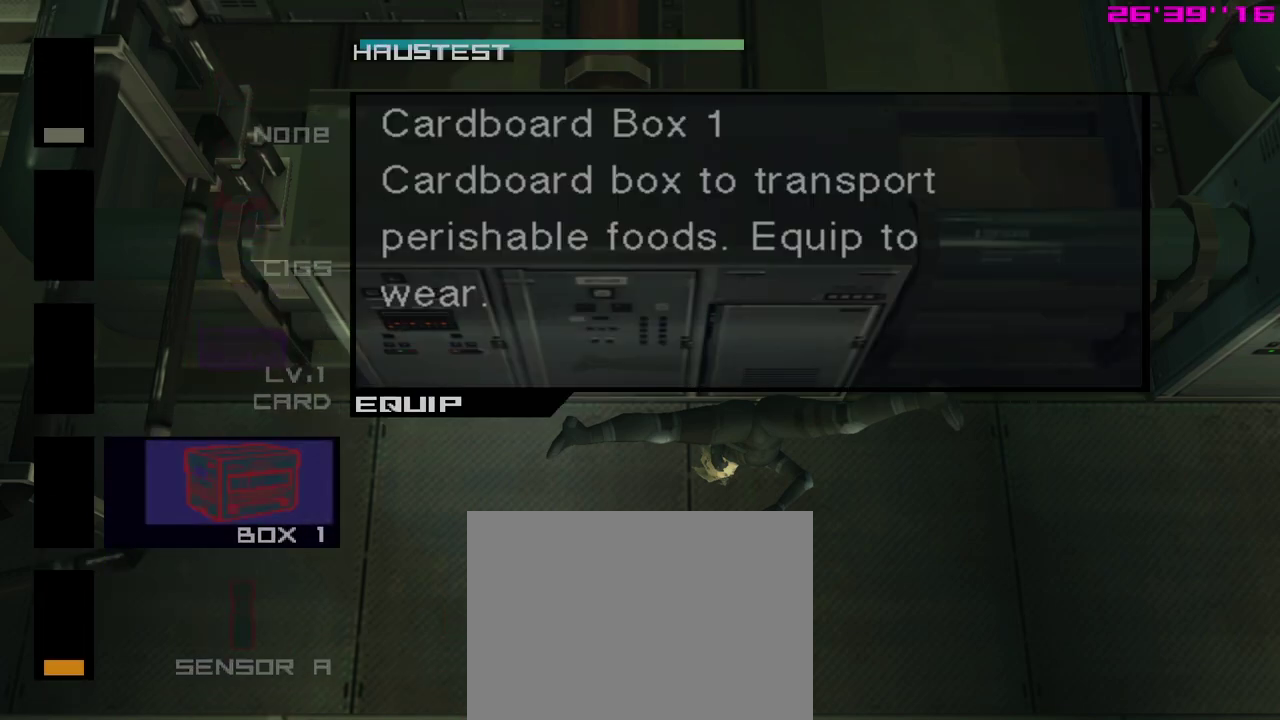
Gameplay with a controller (Xbox layout); each line is a JSON object with the inputs held at the frame after it (dt_ms = milliseconds from this image to that frame). "events" lists button and stick changes between this image and that frame as [ms after this image, input, new state], when the widget could be followed in between. Not read: right_stick.
{"dt_ms": 500, "buttons": ["L2"], "left_stick": "center", "events": []}
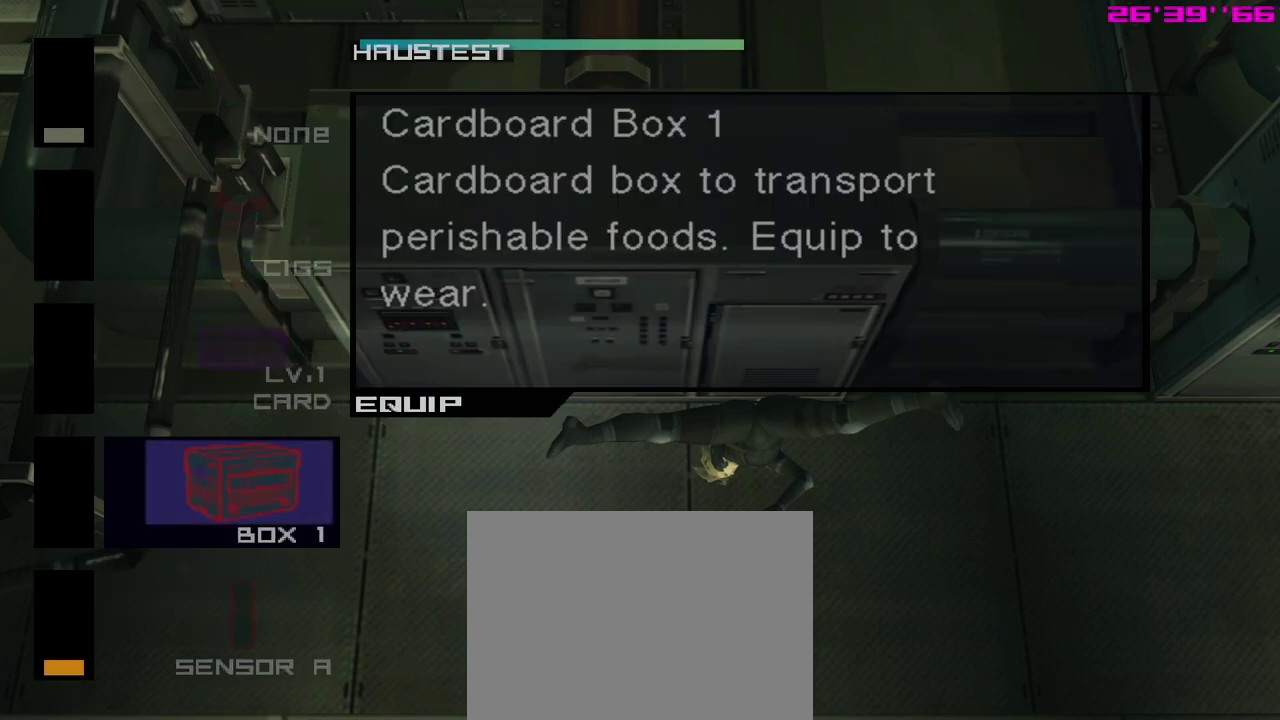
{"dt_ms": 500, "buttons": [], "left_stick": "center", "events": [[183, "L2", "up"]]}
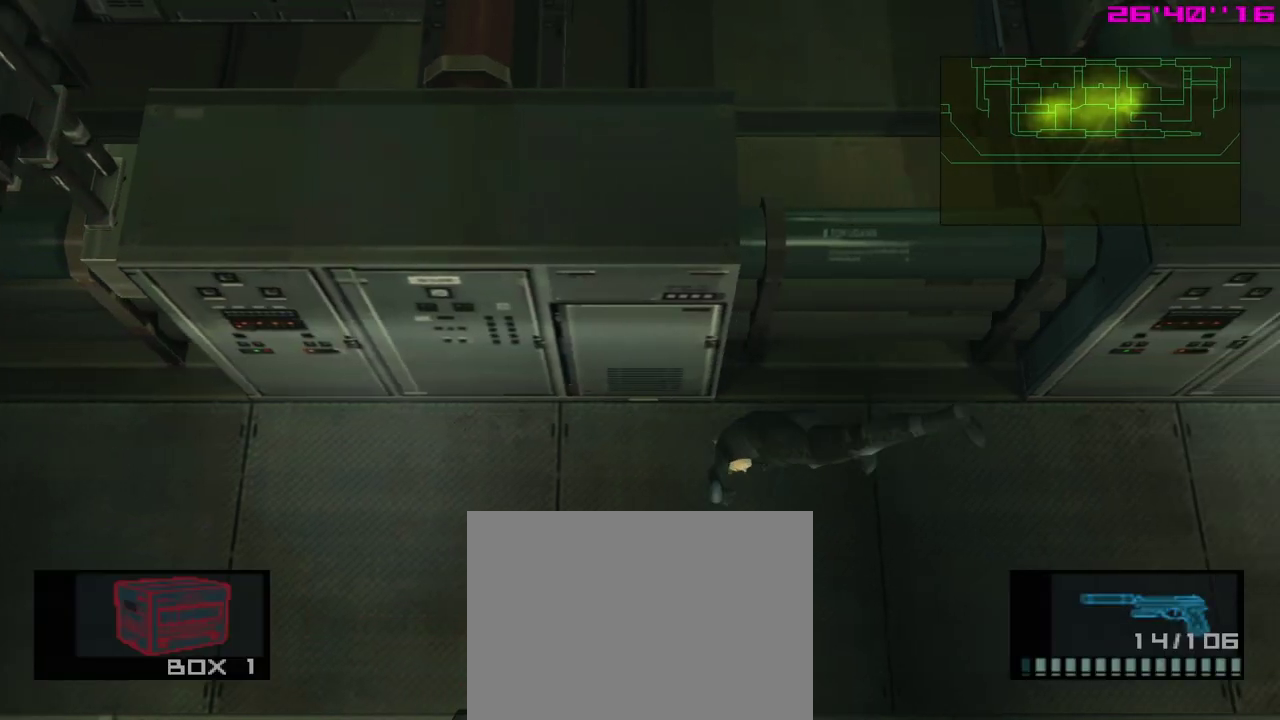
{"dt_ms": 300, "buttons": [], "left_stick": "center", "events": []}
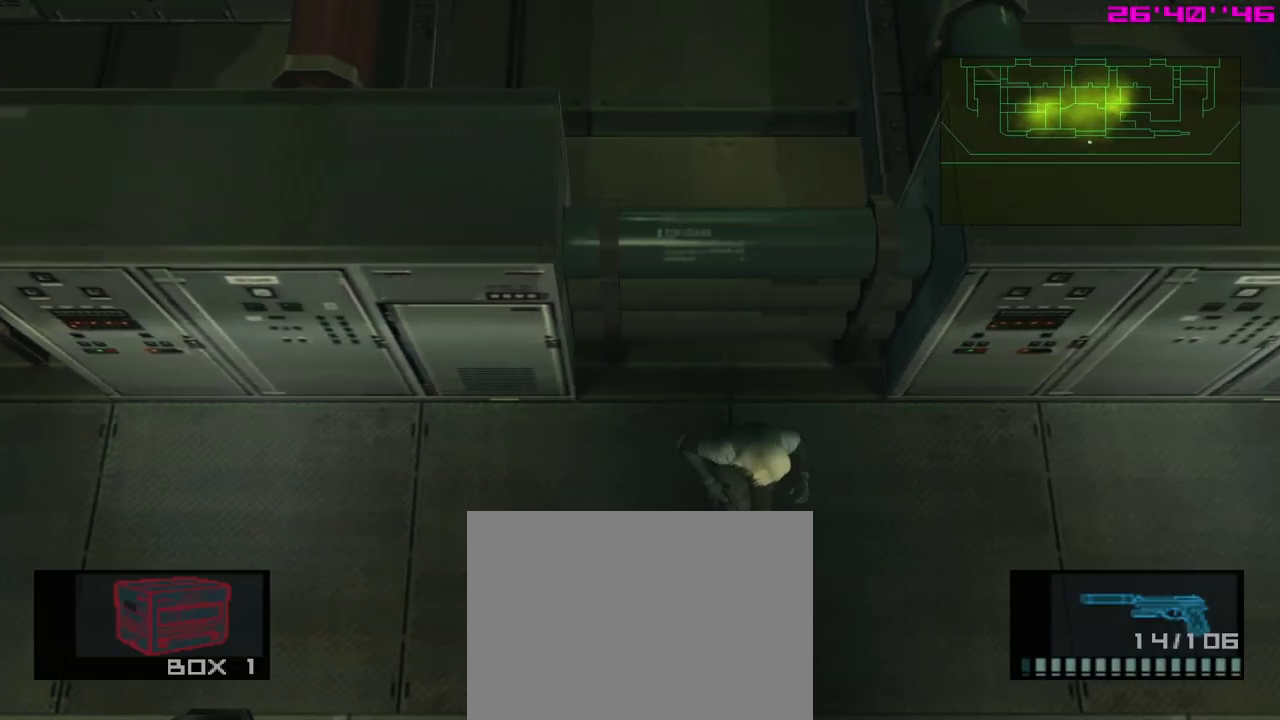
{"dt_ms": 400, "buttons": [], "left_stick": "right", "events": [[50, "left_stick", "right"]]}
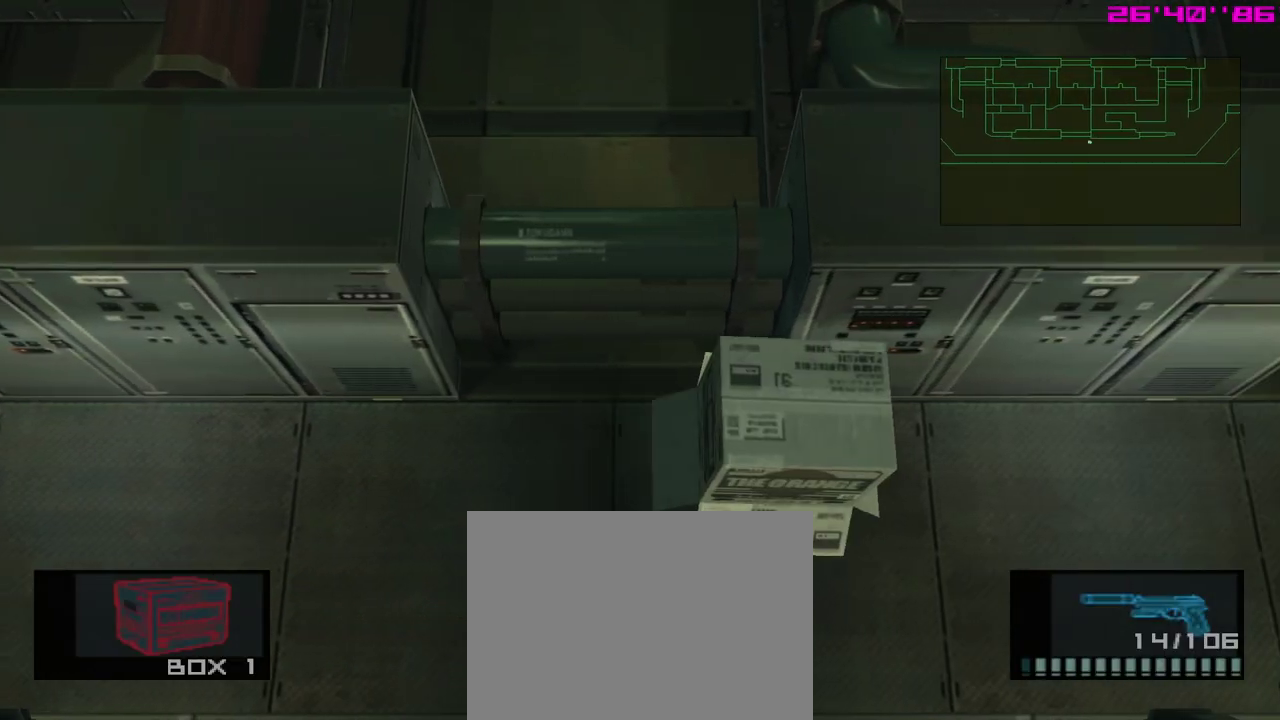
{"dt_ms": 400, "buttons": [], "left_stick": "right", "events": []}
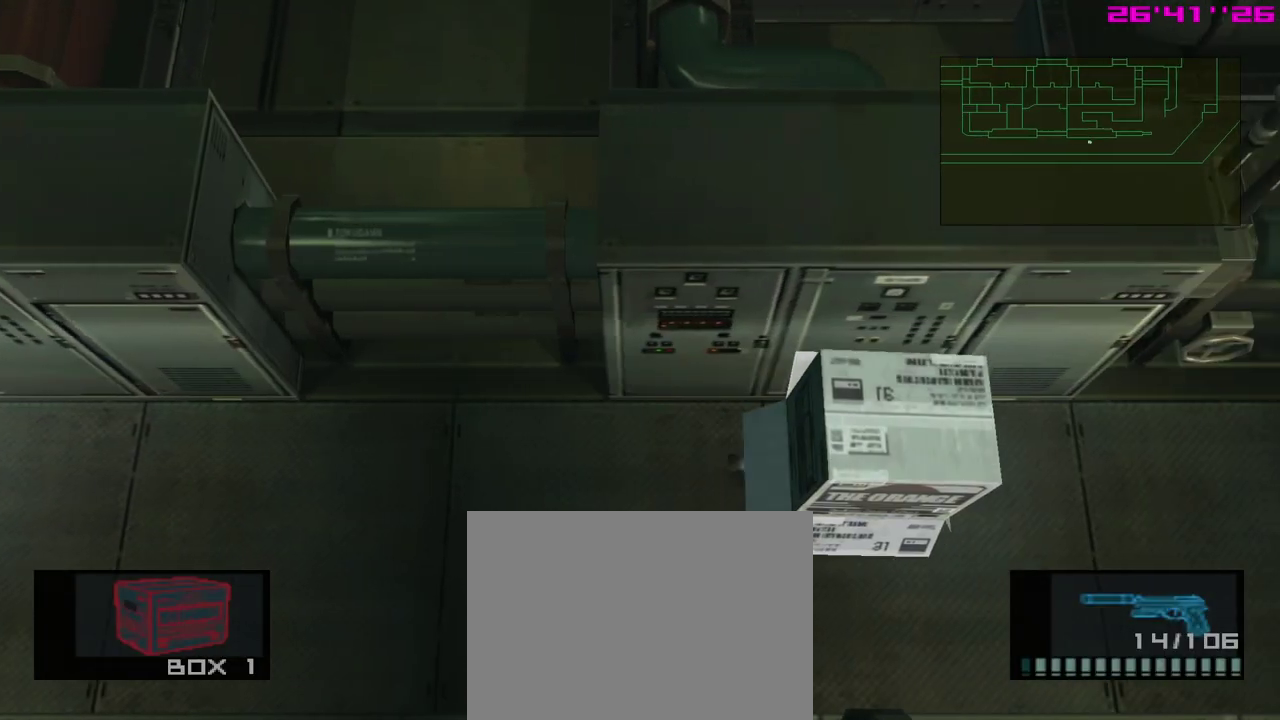
{"dt_ms": 400, "buttons": [], "left_stick": "right", "events": [[217, "L2", "down"], [317, "L2", "up"]]}
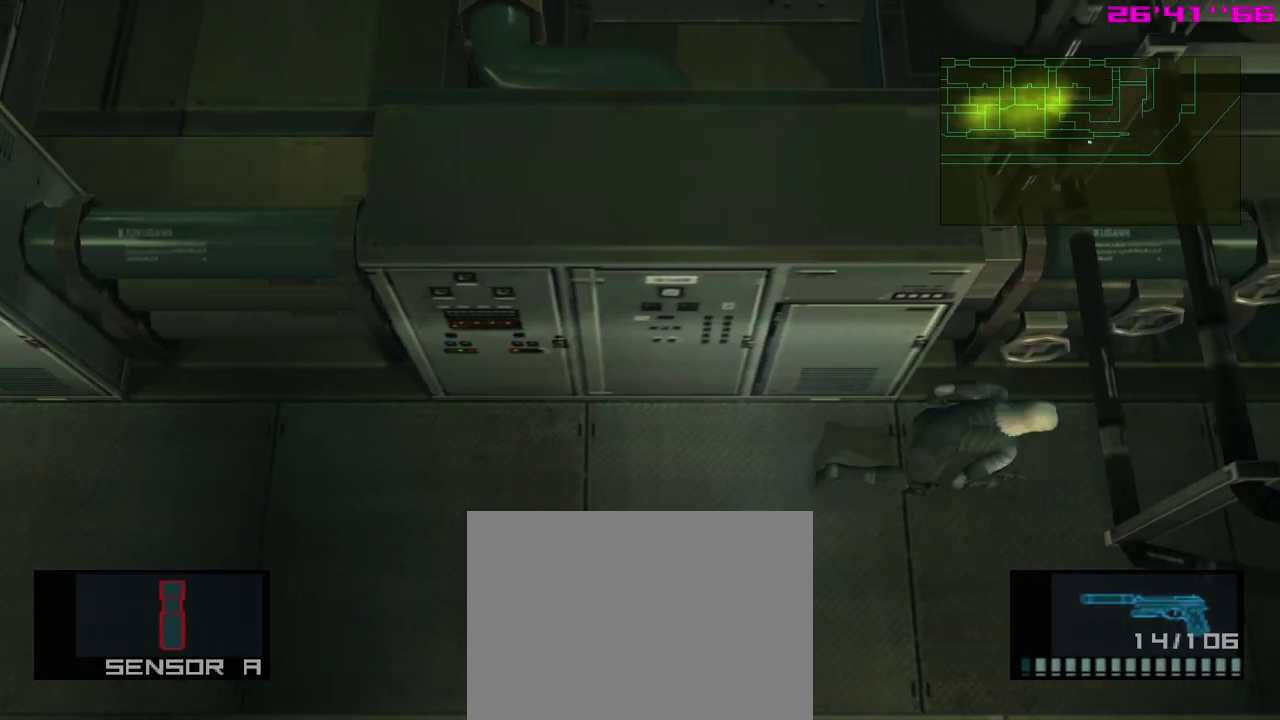
{"dt_ms": 500, "buttons": [], "left_stick": "right", "events": []}
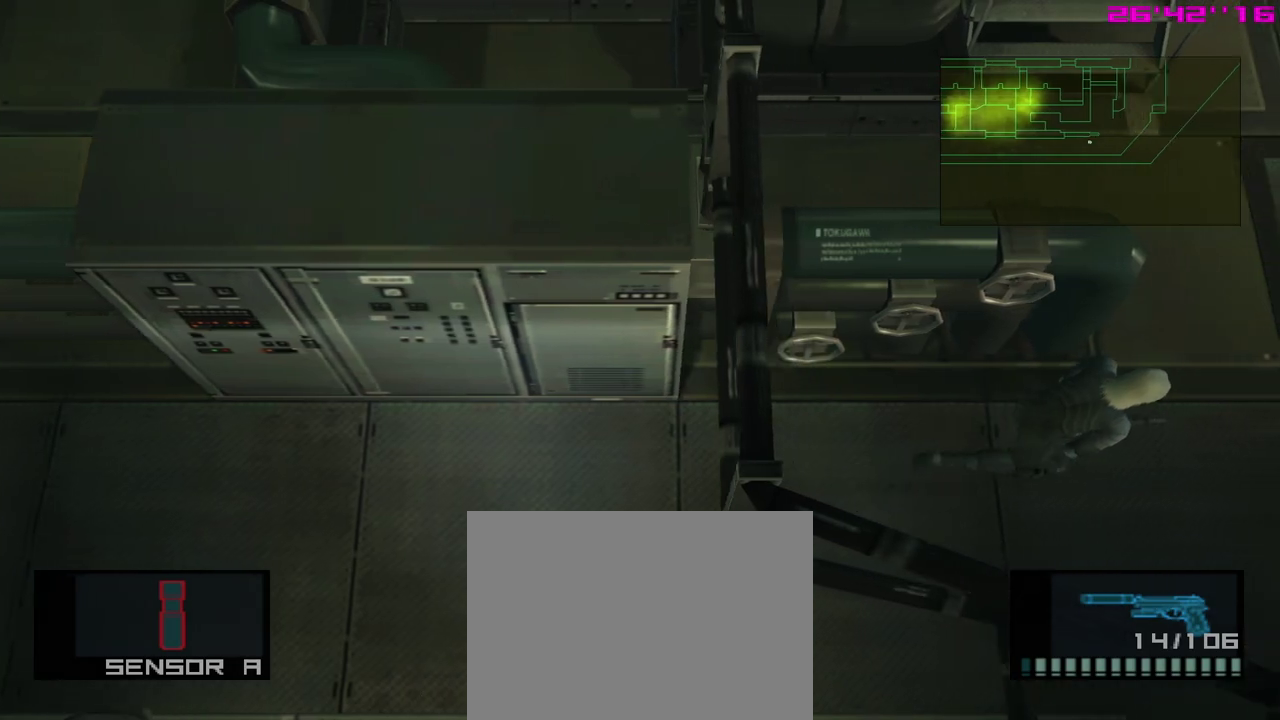
{"dt_ms": 400, "buttons": [], "left_stick": "center", "events": [[50, "left_stick", "center"], [83, "START", "down"], [250, "START", "up"]]}
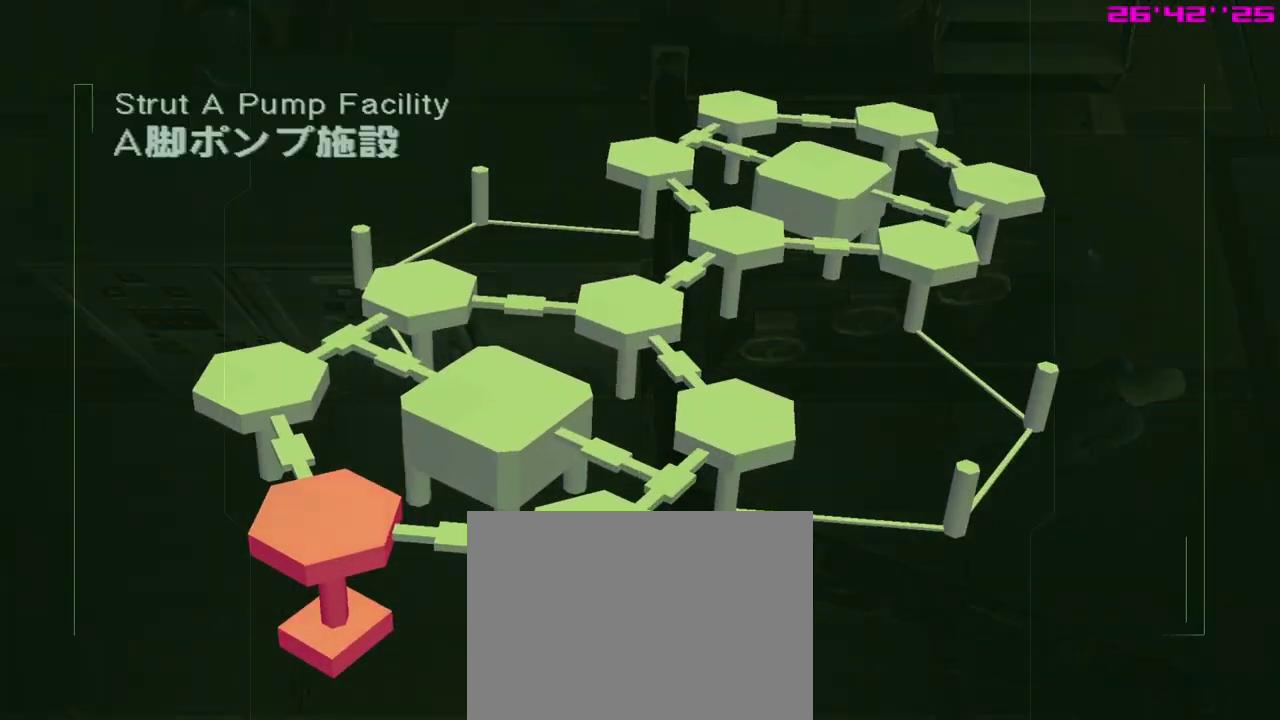
{"dt_ms": 600, "buttons": ["START"], "left_stick": "center", "events": [[600, "START", "down"]]}
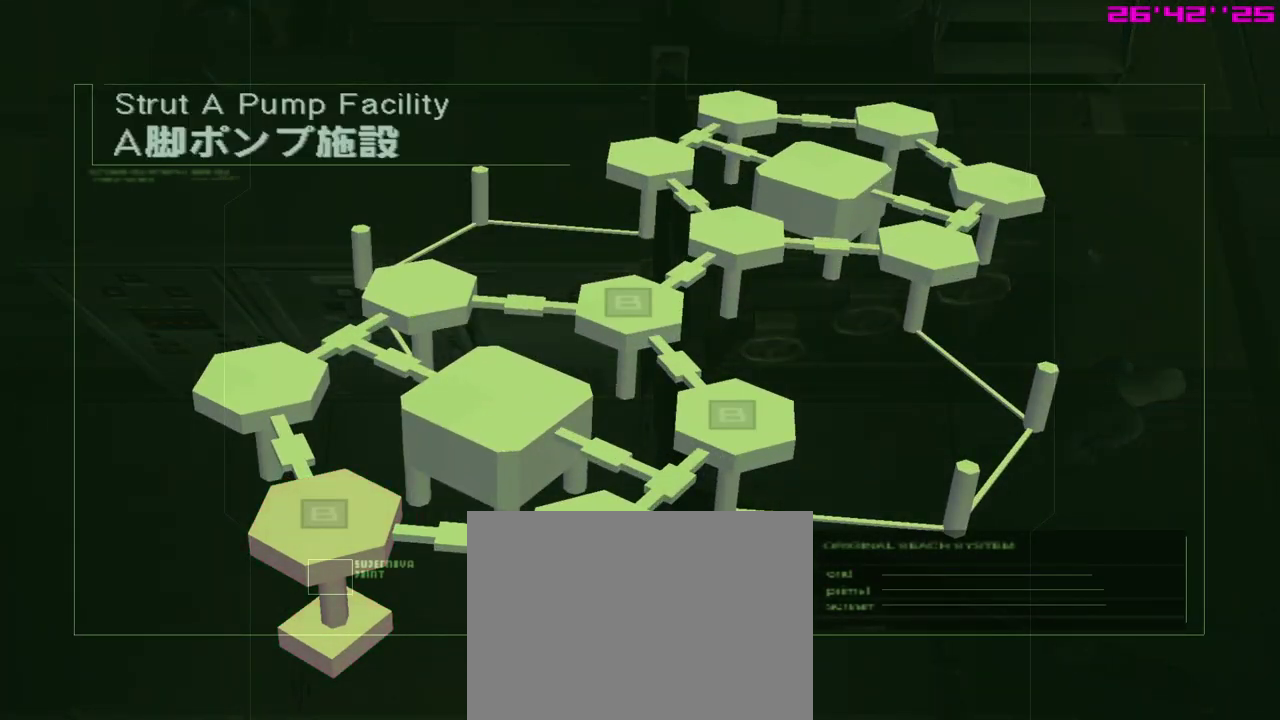
{"dt_ms": 300, "buttons": [], "left_stick": "down-left", "events": [[150, "START", "up"], [217, "left_stick", "down-left"]]}
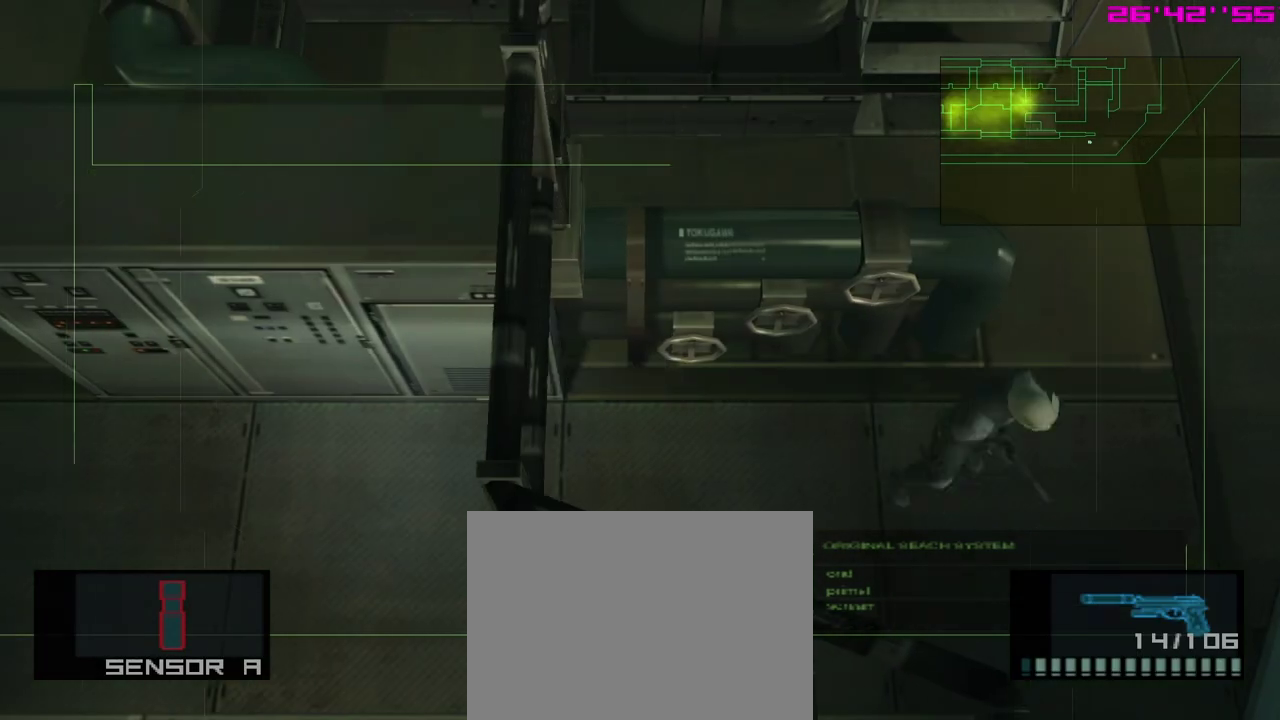
{"dt_ms": 400, "buttons": [], "left_stick": "up-left", "events": [[100, "left_stick", "left"], [333, "left_stick", "up-left"]]}
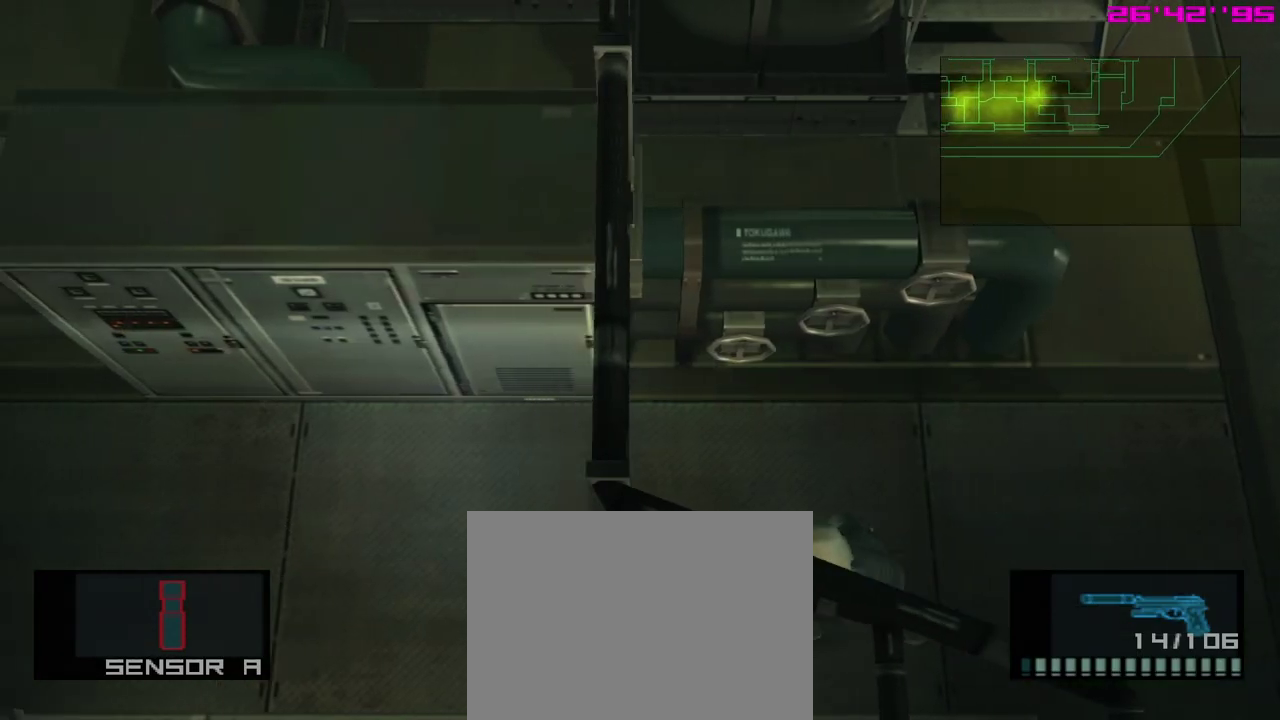
{"dt_ms": 300, "buttons": [], "left_stick": "left", "events": [[200, "left_stick", "left"]]}
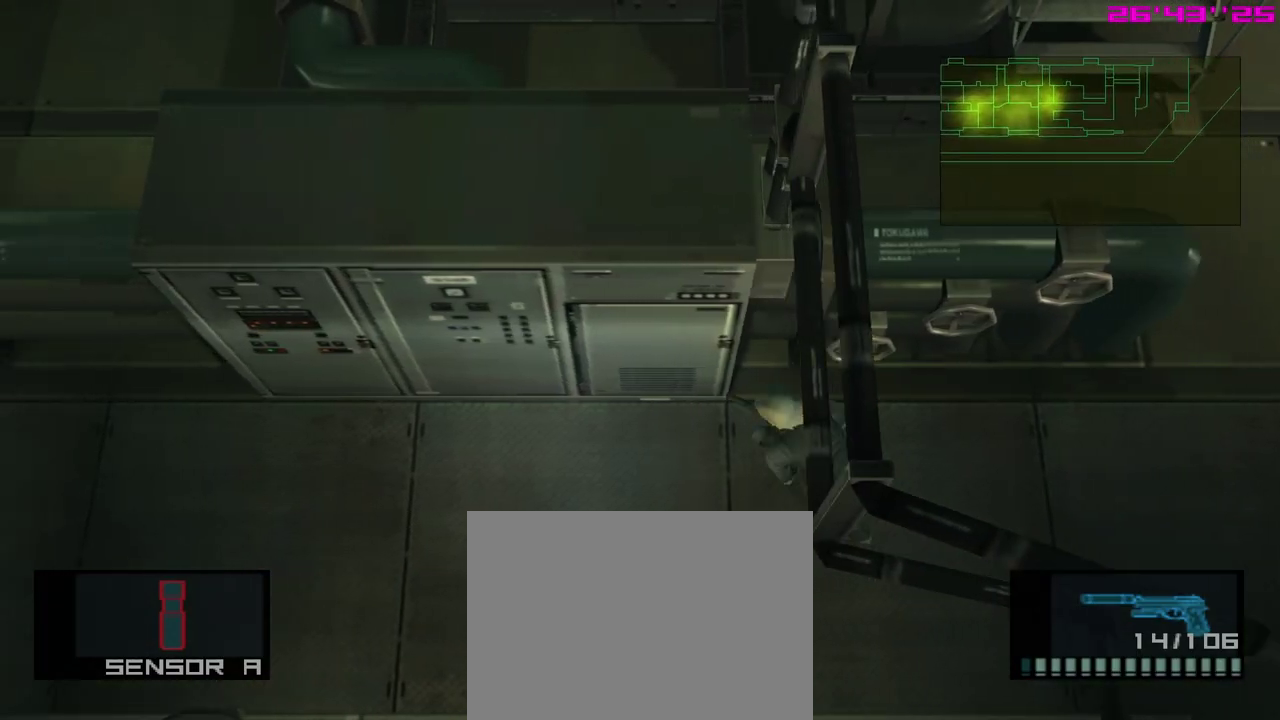
{"dt_ms": 600, "buttons": [], "left_stick": "left", "events": []}
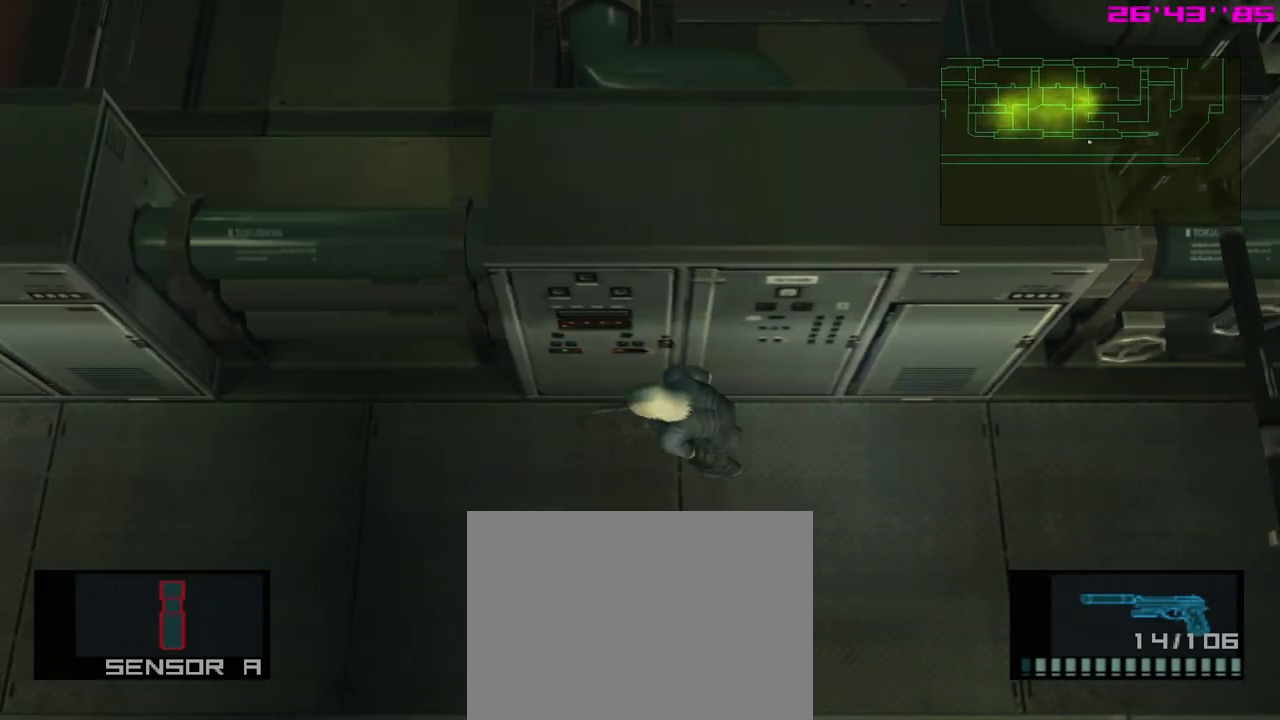
{"dt_ms": 400, "buttons": [], "left_stick": "left", "events": []}
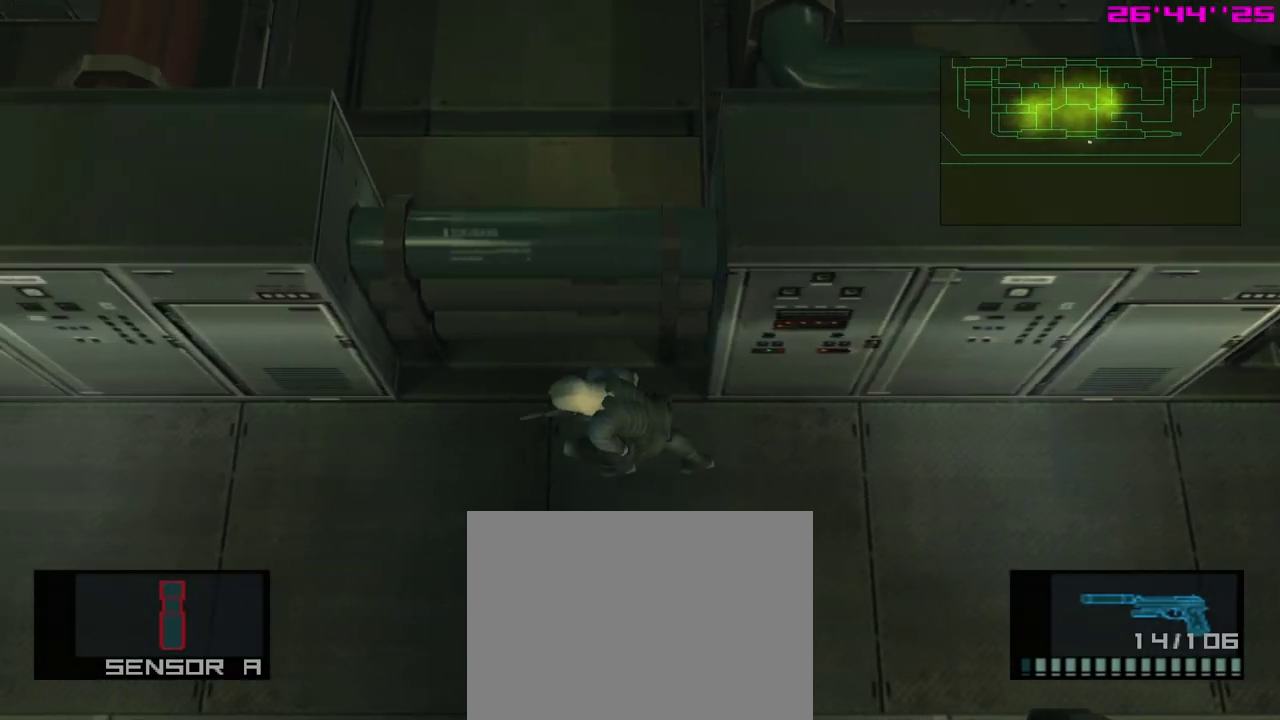
{"dt_ms": 500, "buttons": [], "left_stick": "left", "events": []}
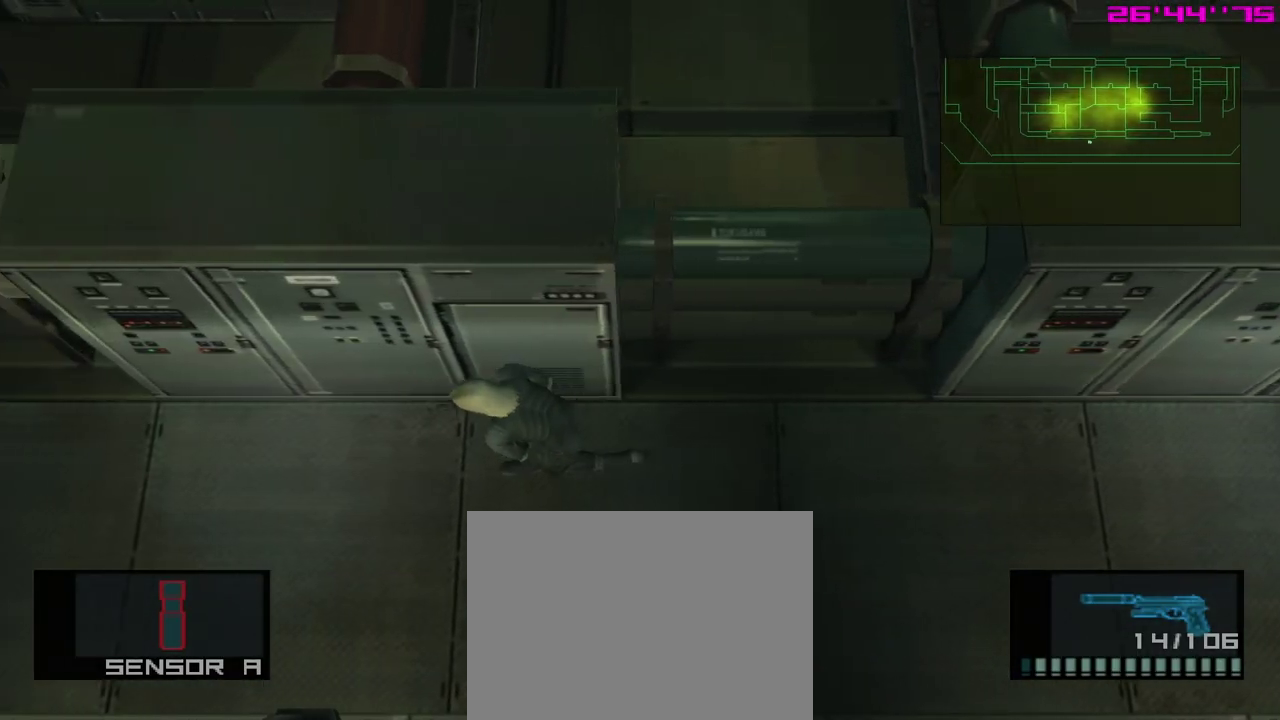
{"dt_ms": 600, "buttons": [], "left_stick": "right", "events": [[517, "left_stick", "right"]]}
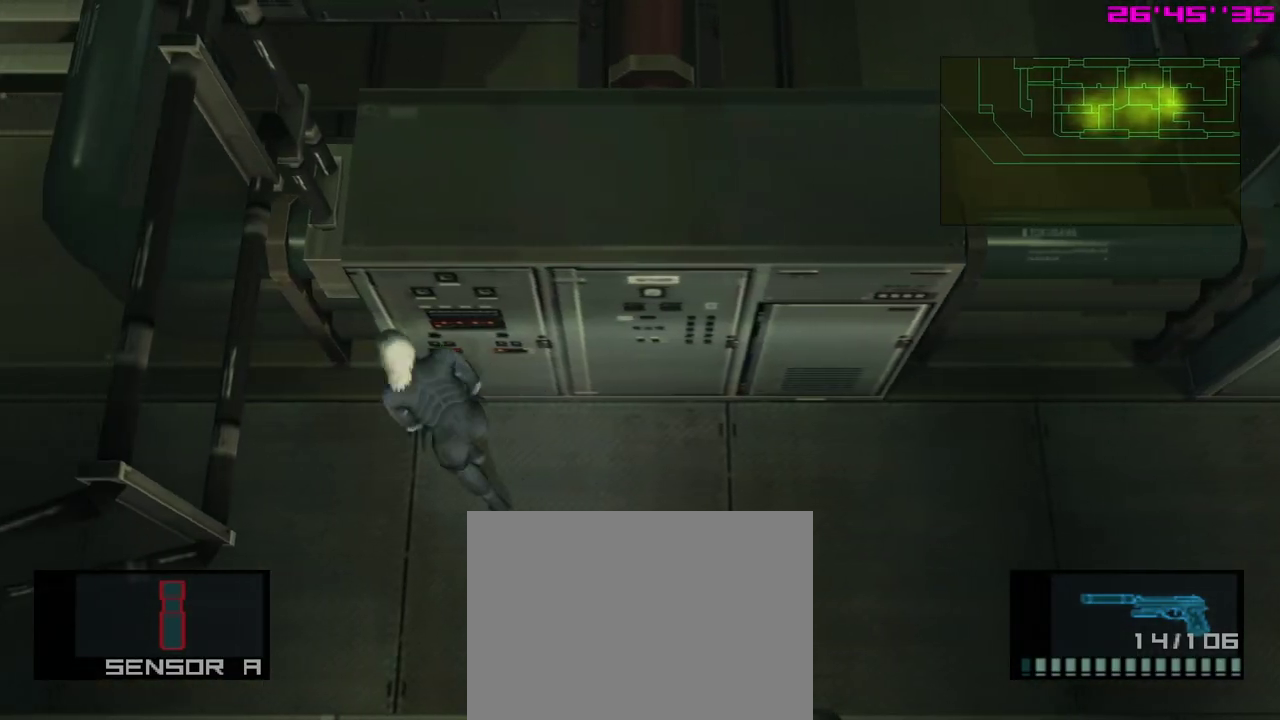
{"dt_ms": 400, "buttons": [], "left_stick": "right", "events": []}
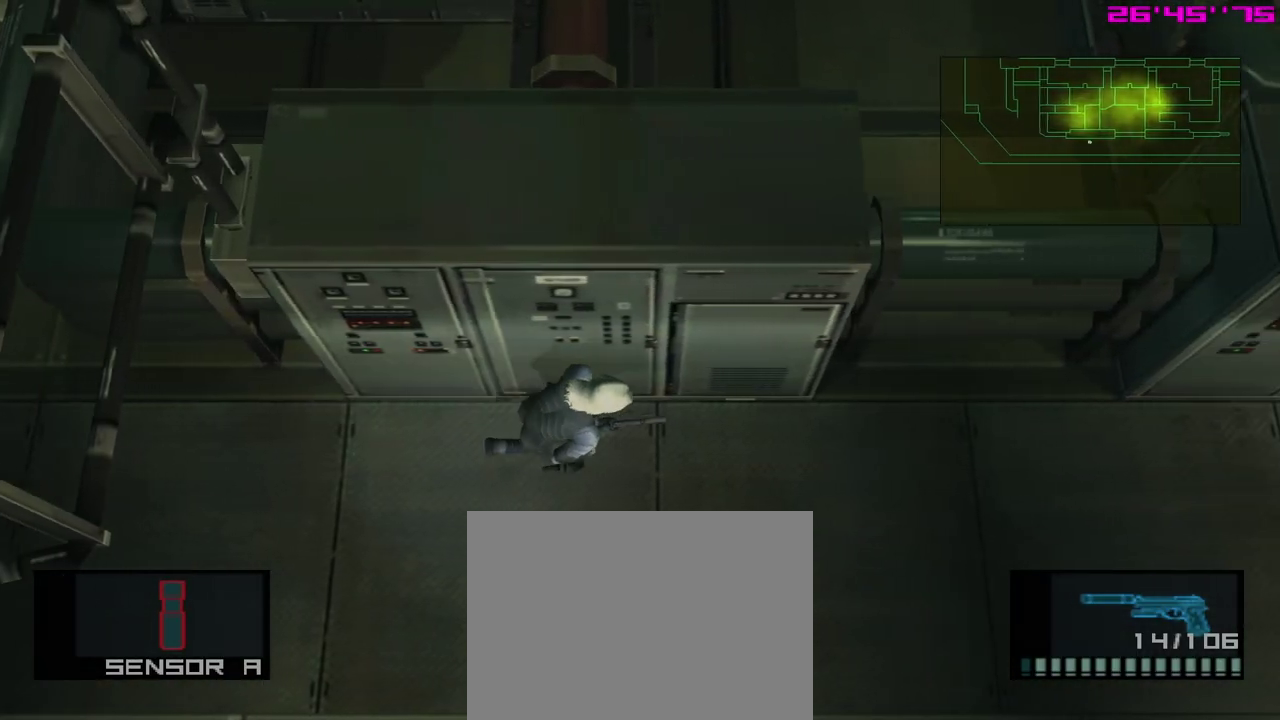
{"dt_ms": 700, "buttons": ["L2", "DPAD_DOWN"], "left_stick": "center", "events": [[183, "A", "down"], [267, "A", "up"], [350, "L2", "down"], [367, "left_stick", "center"], [617, "DPAD_DOWN", "down"]]}
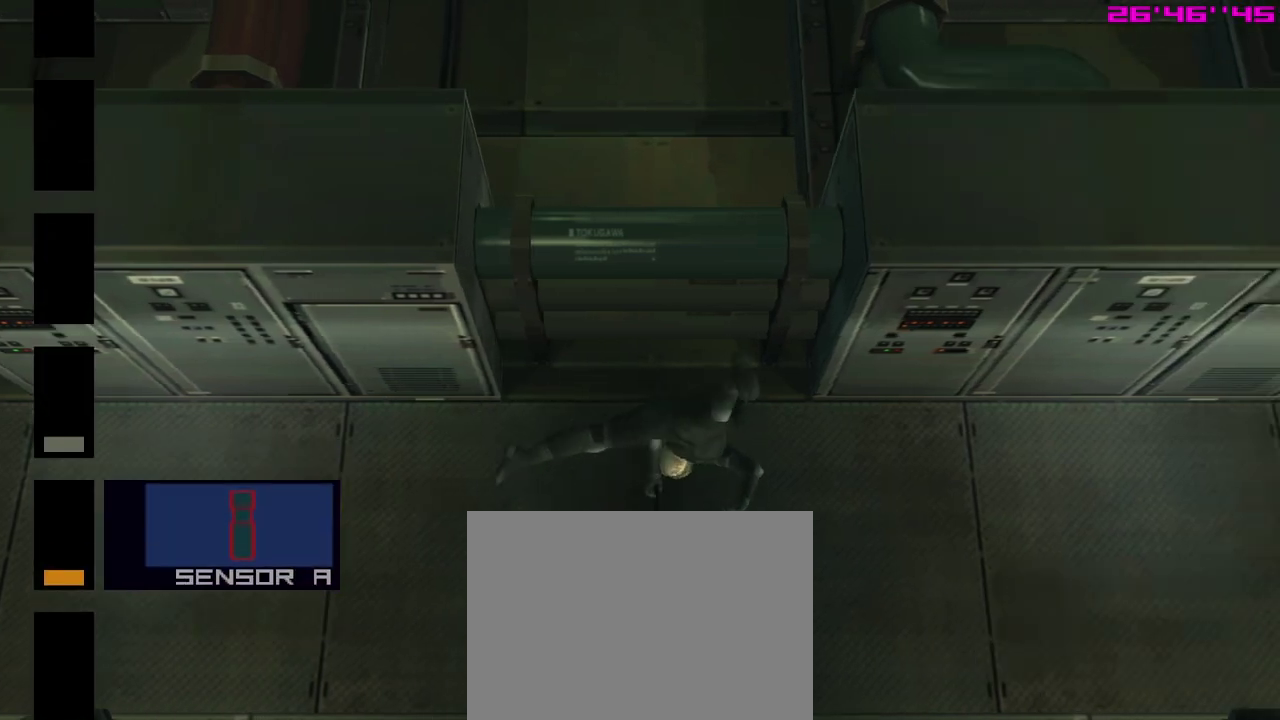
{"dt_ms": 300, "buttons": [], "left_stick": "center", "events": [[17, "DPAD_DOWN", "up"], [50, "L2", "up"]]}
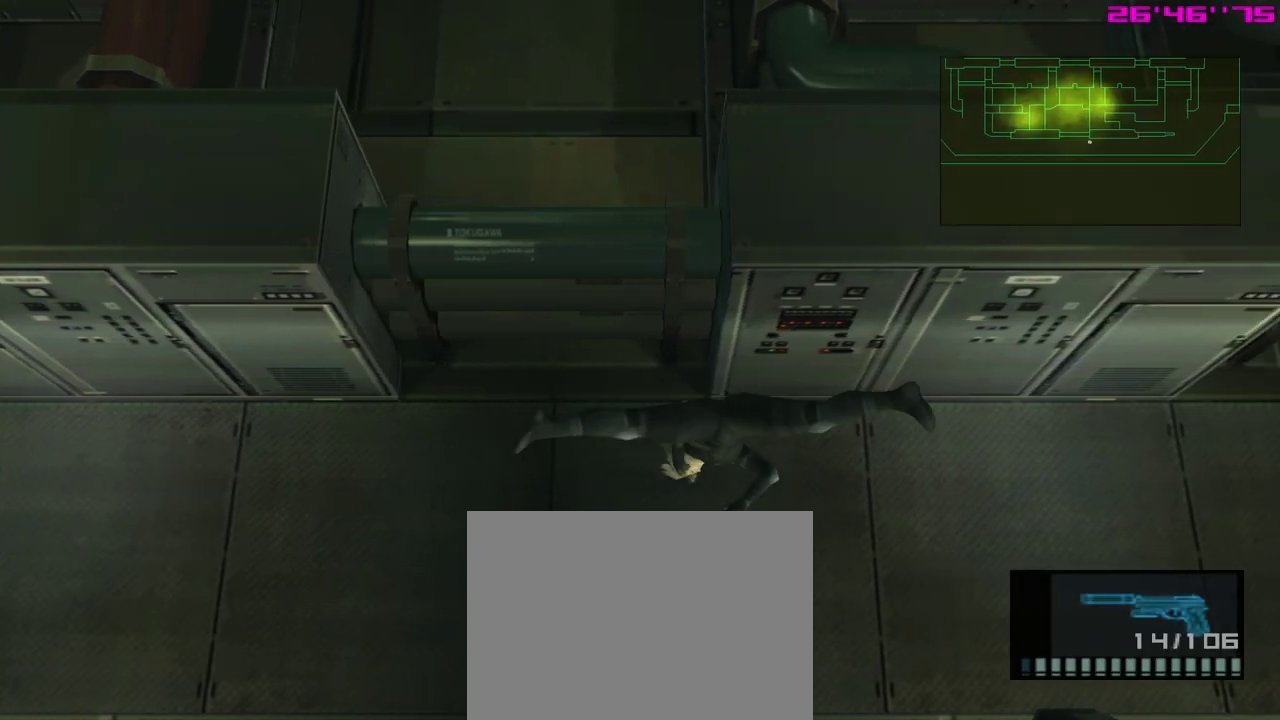
{"dt_ms": 600, "buttons": [], "left_stick": "center", "events": [[33, "L2", "down"], [100, "L2", "up"]]}
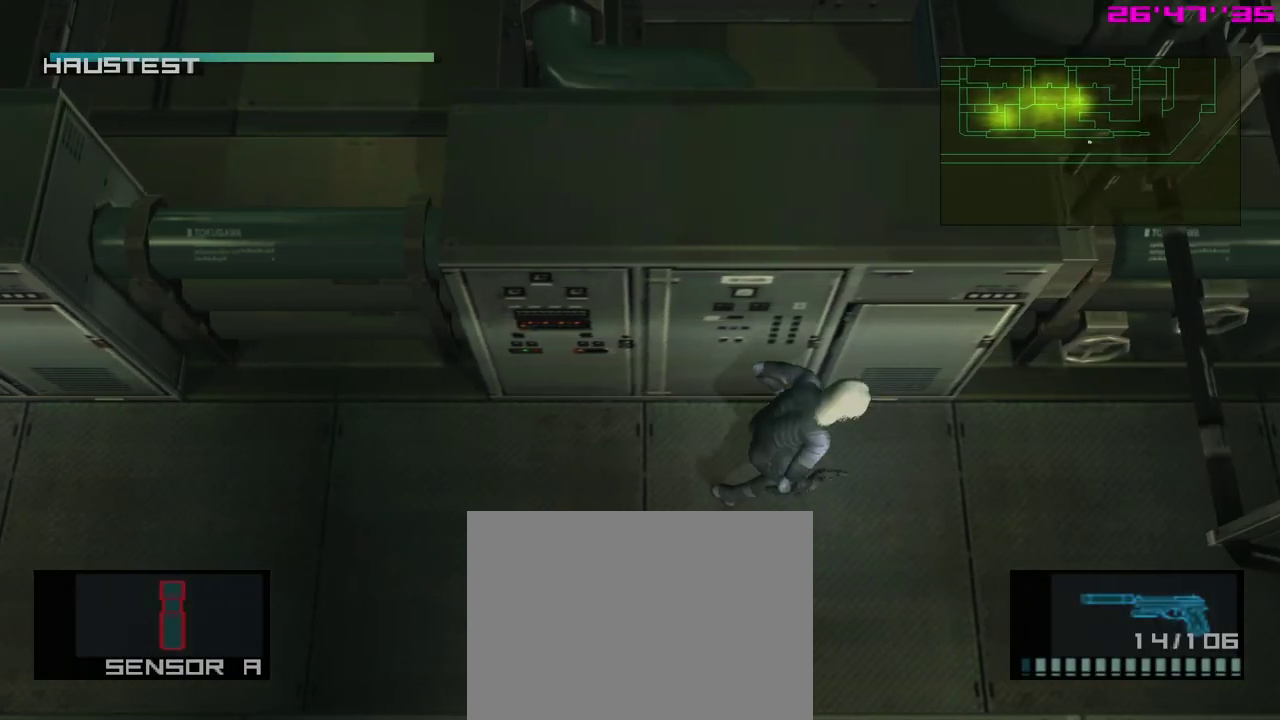
{"dt_ms": 400, "buttons": [], "left_stick": "center", "events": []}
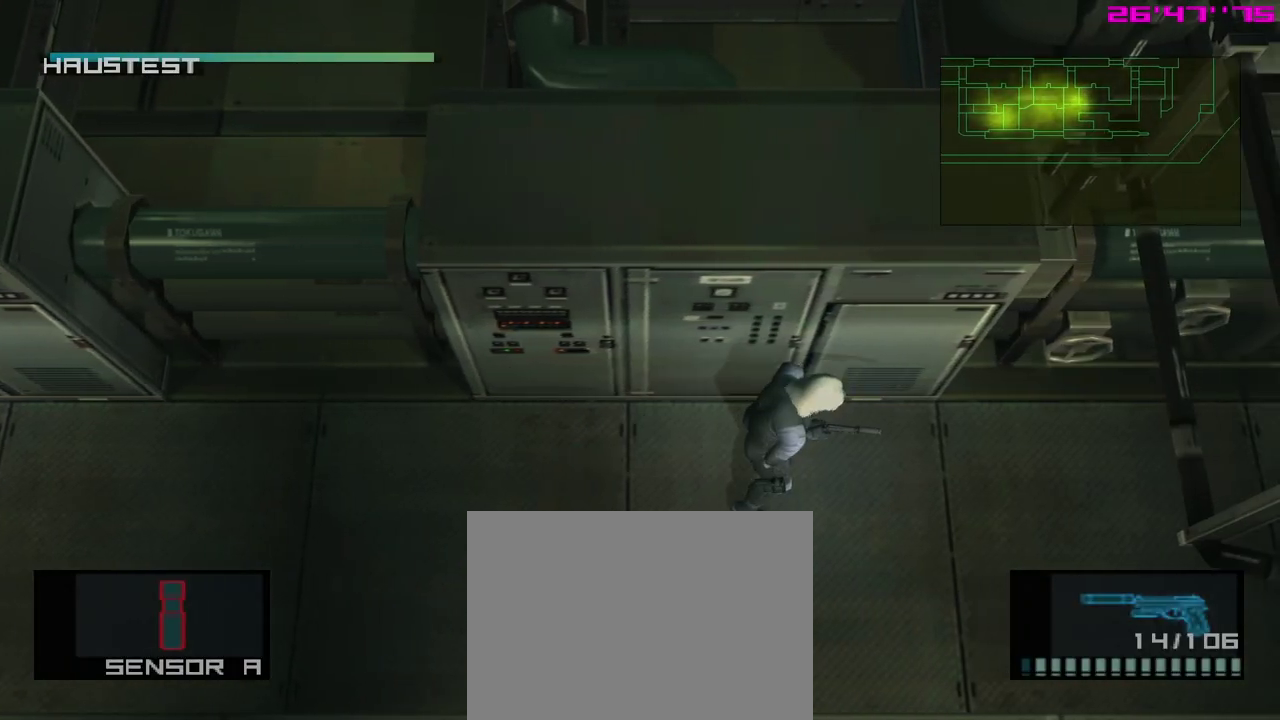
{"dt_ms": 500, "buttons": ["L2"], "left_stick": "center", "events": [[217, "L2", "down"]]}
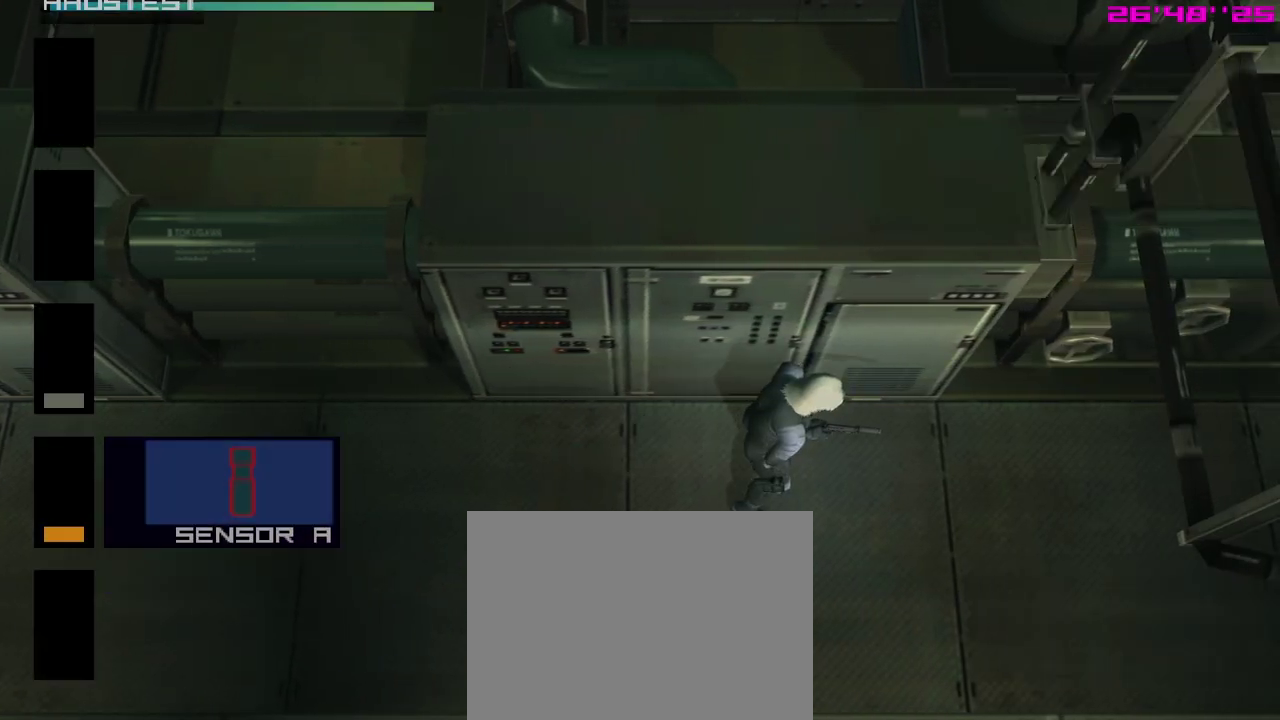
{"dt_ms": 500, "buttons": ["L2"], "left_stick": "center", "events": []}
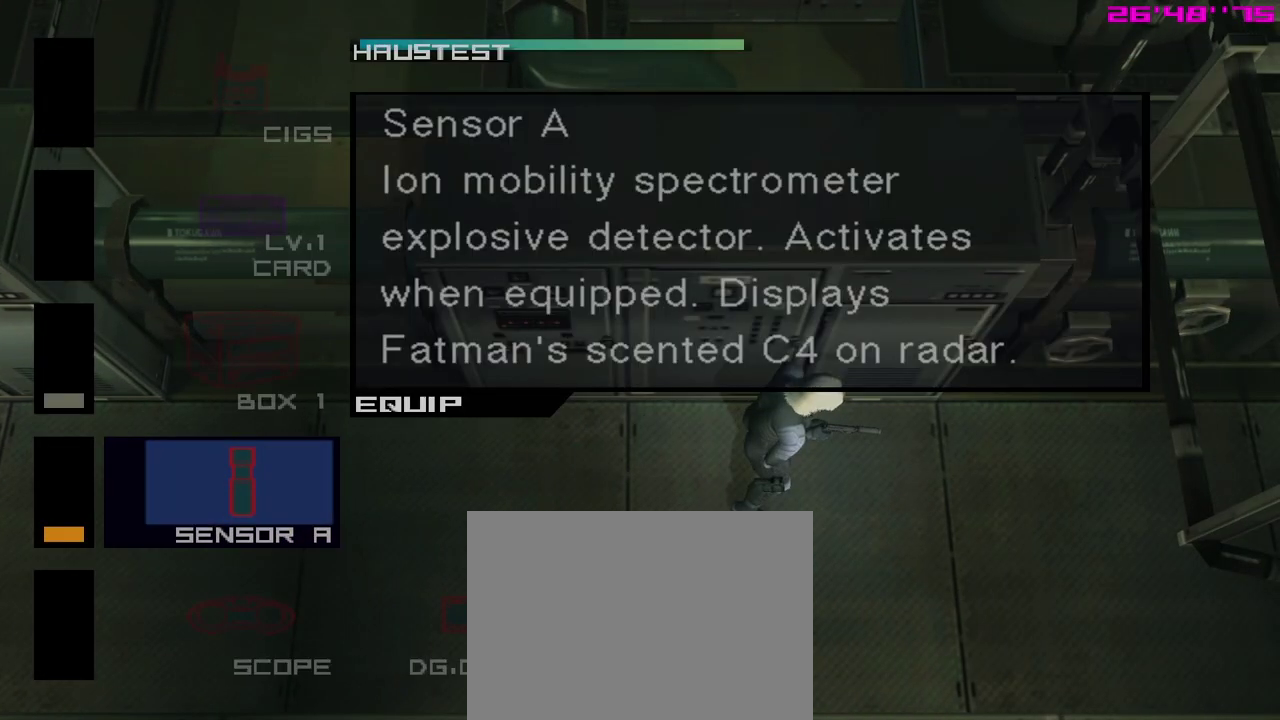
{"dt_ms": 500, "buttons": [], "left_stick": "center", "events": [[67, "L2", "up"], [417, "L2", "down"], [467, "L2", "up"]]}
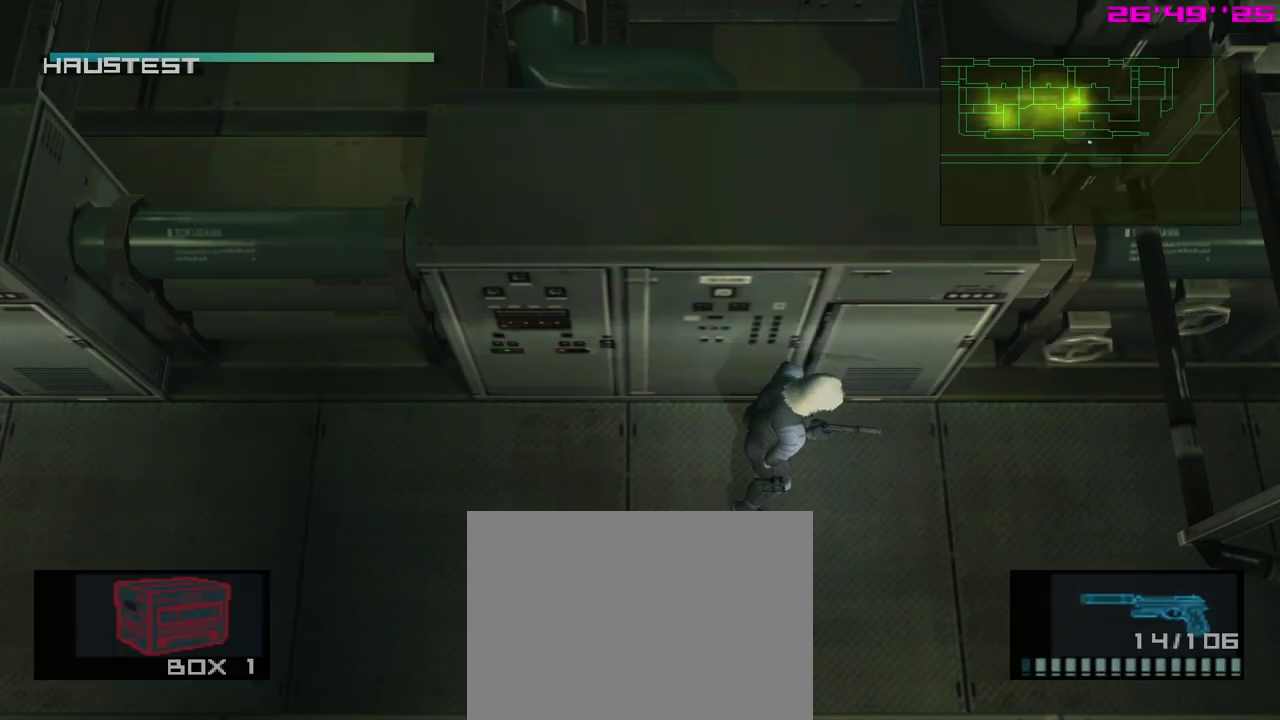
{"dt_ms": 300, "buttons": [], "left_stick": "center", "events": []}
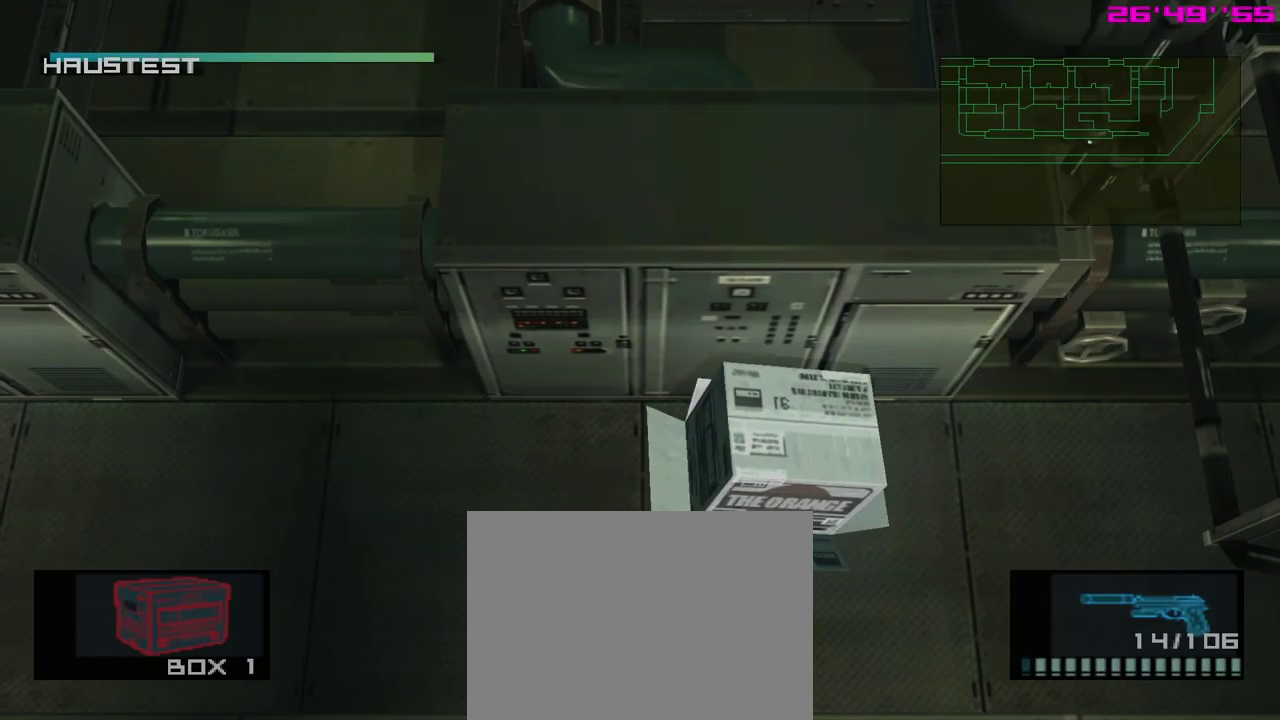
{"dt_ms": 300, "buttons": [], "left_stick": "center", "events": [[233, "L2", "down"], [283, "L2", "up"]]}